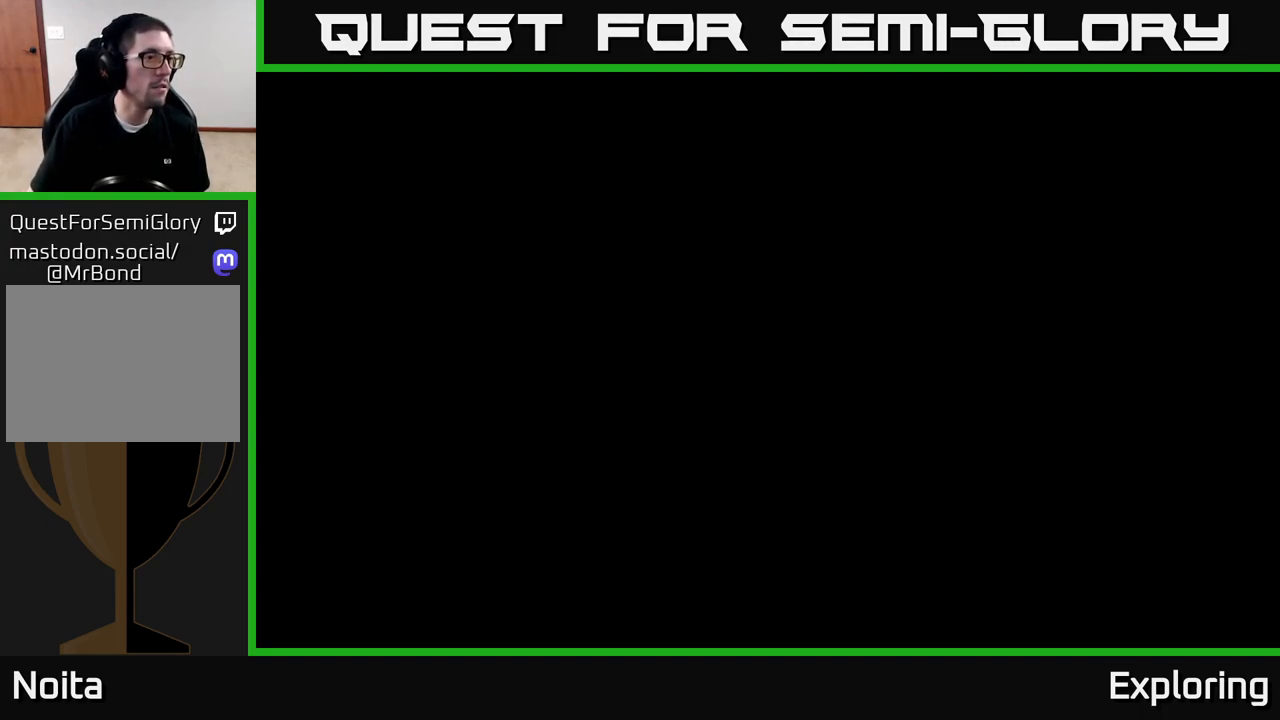
Gameplay with a controller (Xbox layout); each line is a JSON object with the inputs held at the frame after it. "events" lists button and stick changes between this image and that frame as [ms after this image, input, new state], when the widget could be followed in between.
{"buttons": [], "left_stick": "center", "right_stick": "center", "events": []}
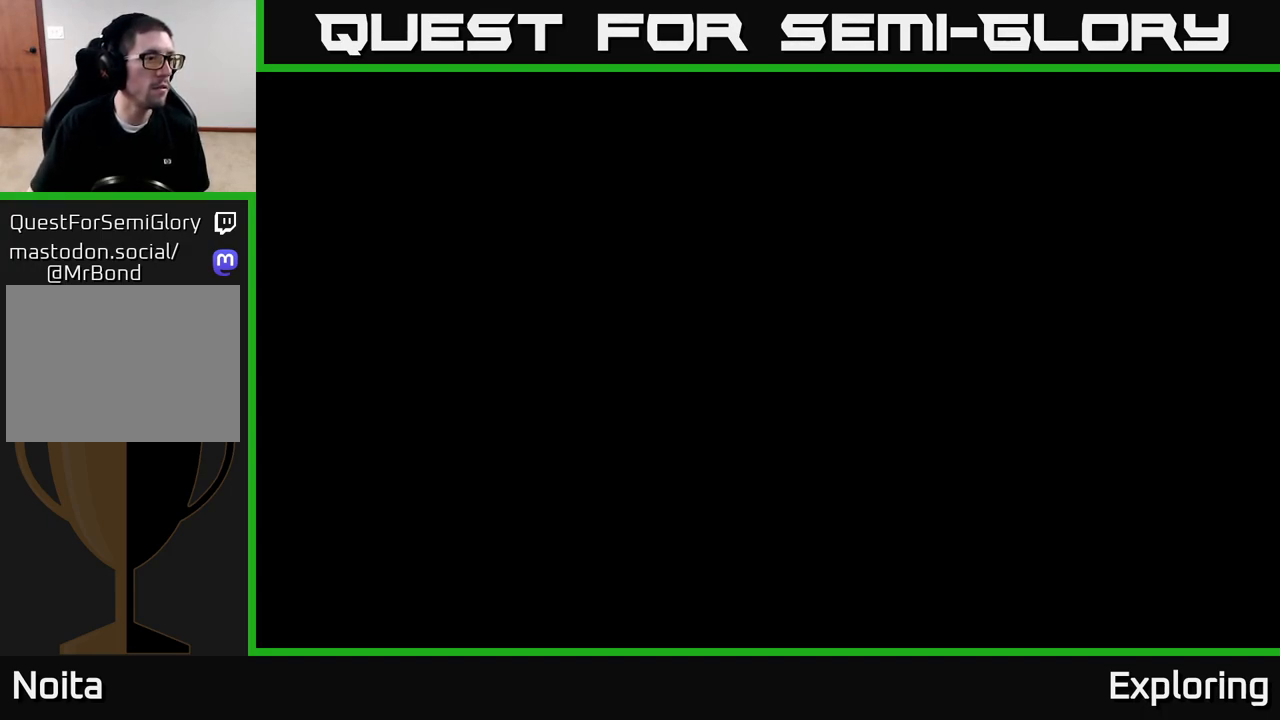
{"buttons": [], "left_stick": "center", "right_stick": "center", "events": []}
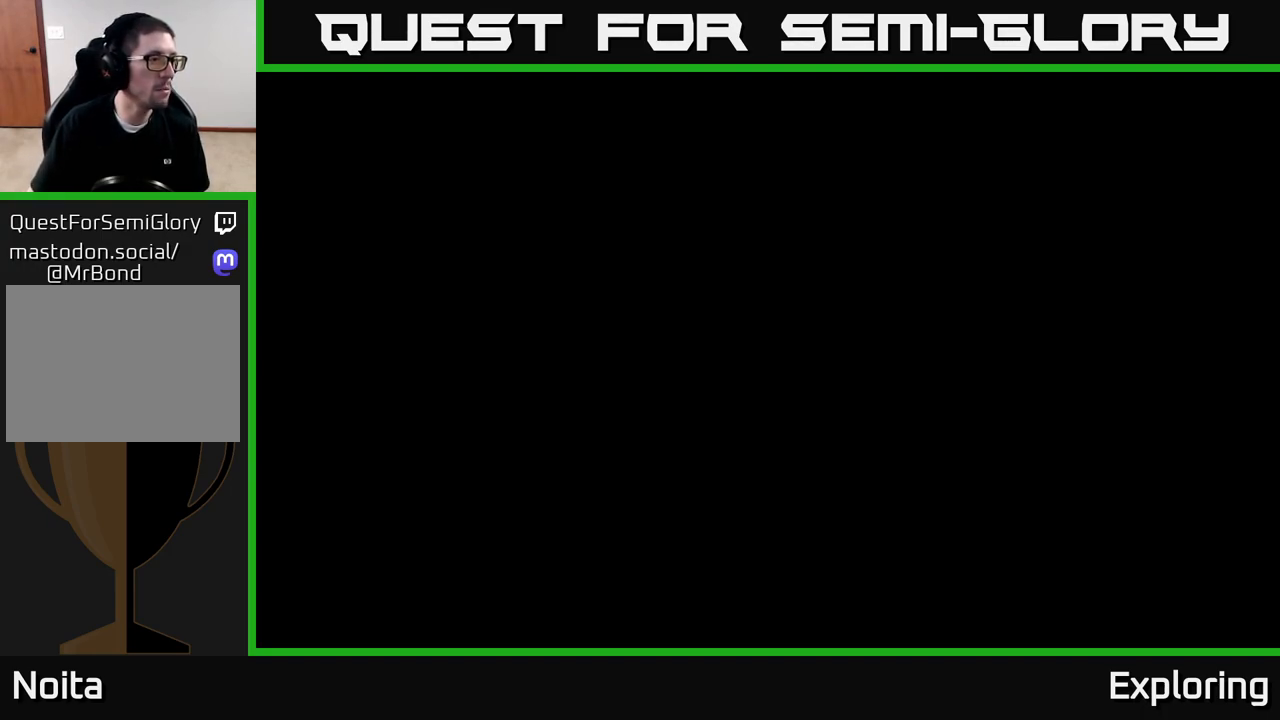
{"buttons": [], "left_stick": "up", "right_stick": "center", "events": [[100, "left_stick", "down-right"], [217, "left_stick", "up-right"], [300, "left_stick", "up-left"], [383, "left_stick", "down-left"], [500, "left_stick", "up"]]}
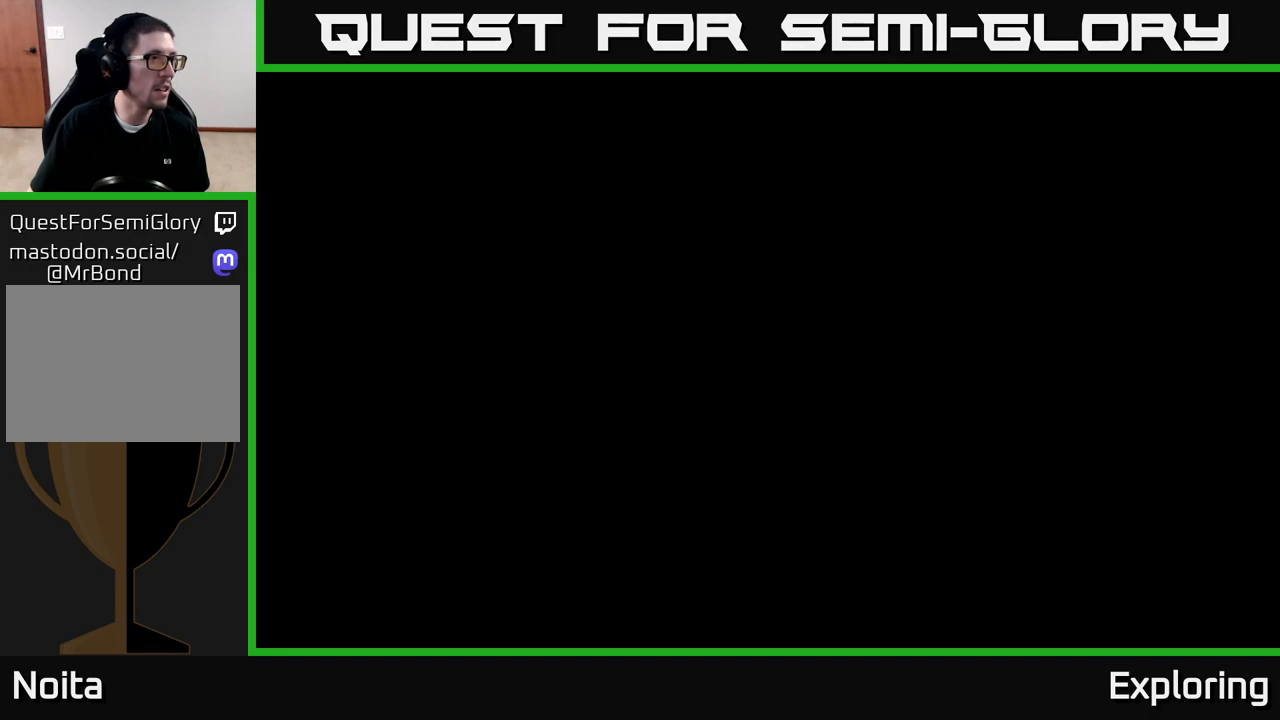
{"buttons": [], "left_stick": "center", "right_stick": "center", "events": [[83, "left_stick", "center"]]}
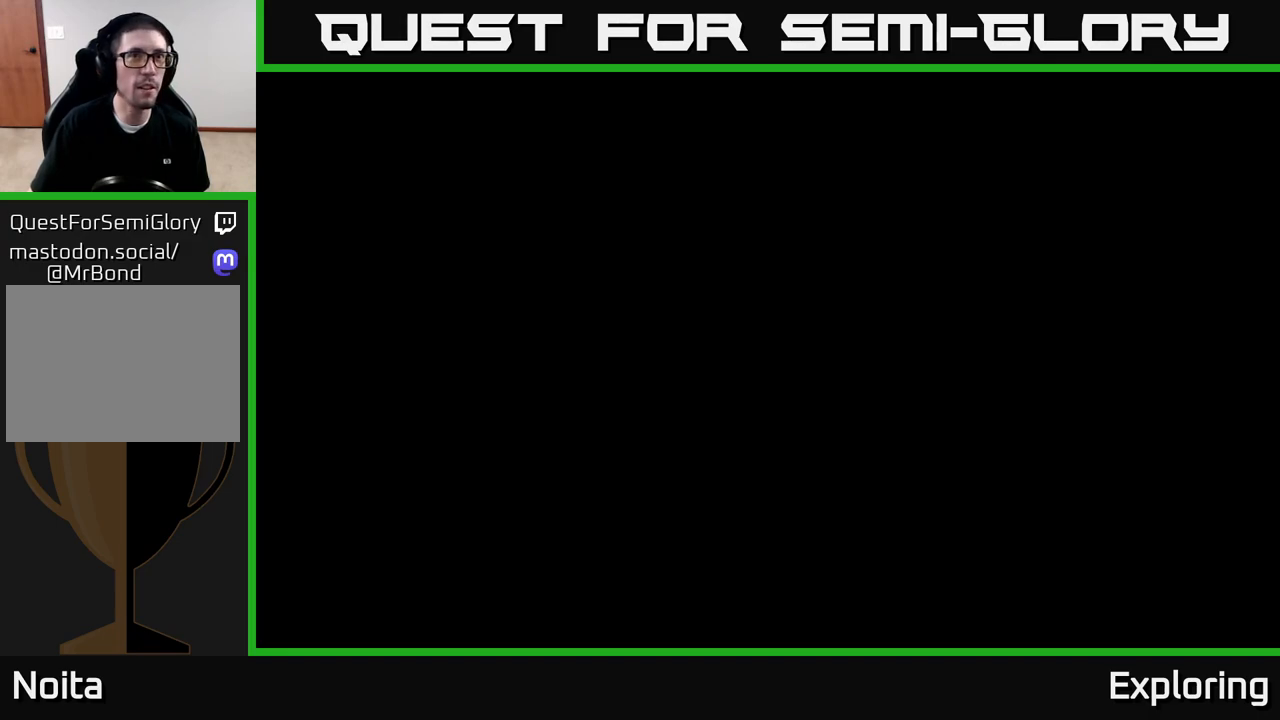
{"buttons": [], "left_stick": "center", "right_stick": "center", "events": []}
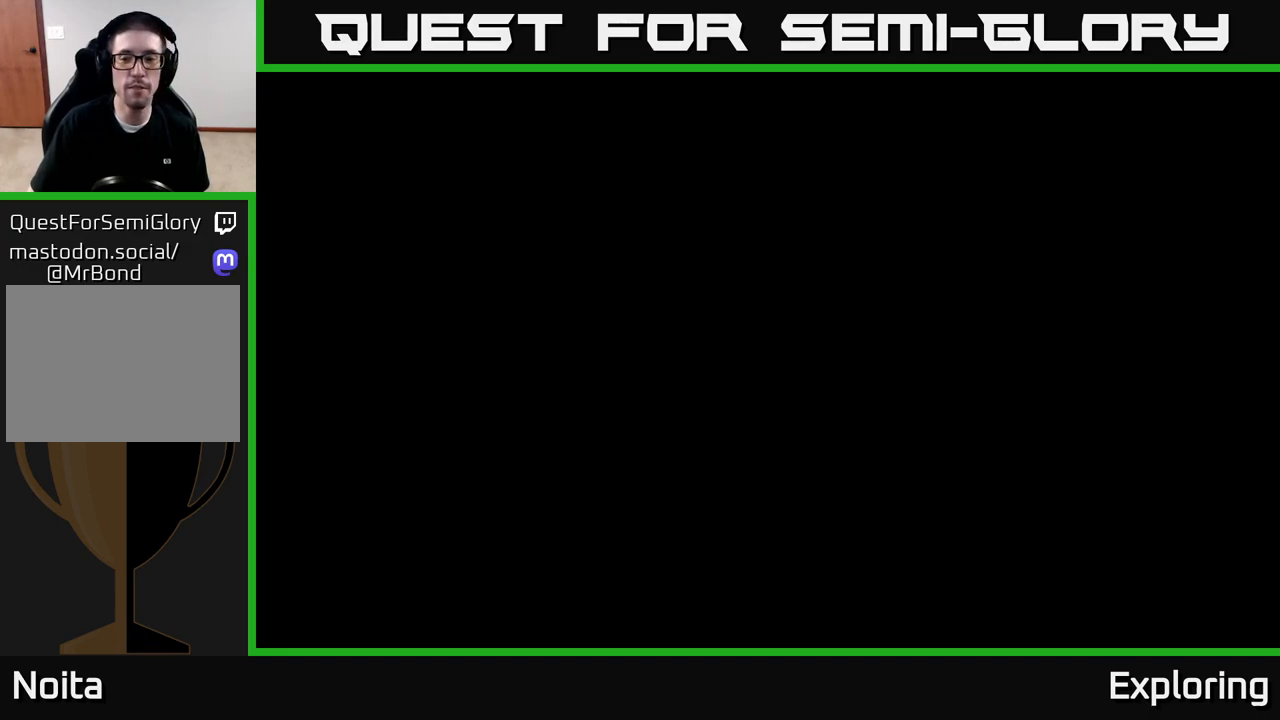
{"buttons": [], "left_stick": "center", "right_stick": "center", "events": []}